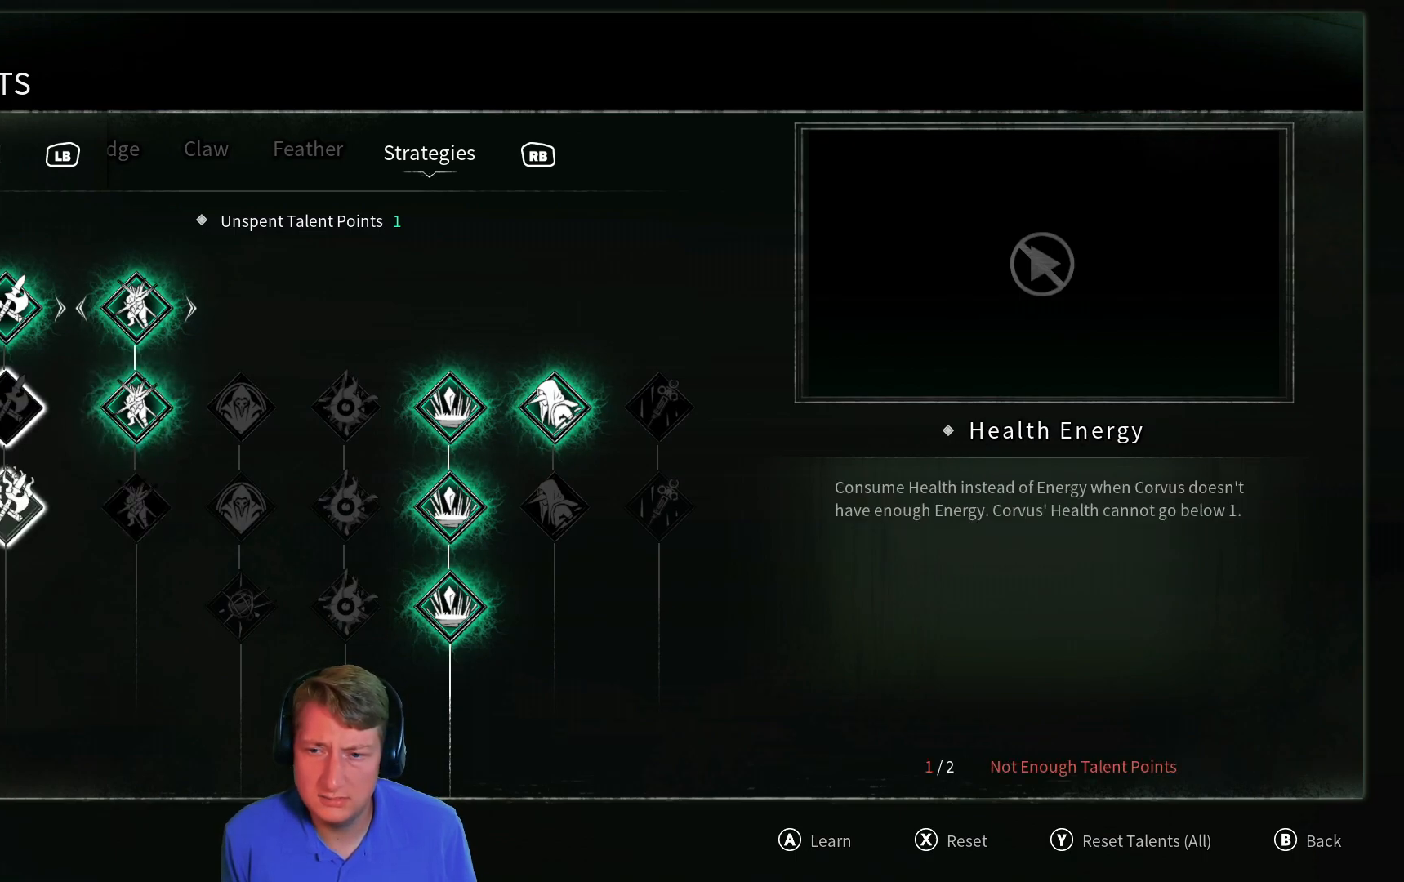
Gameplay with a controller (Xbox layout); each line is a JSON object with the inputs held at the frame after it. "events" lists button and stick changes between this image and that frame as [ms after this image, input, new state], when the widget could be followed in between.
{"buttons": [], "left_stick": "center", "right_stick": "center", "events": []}
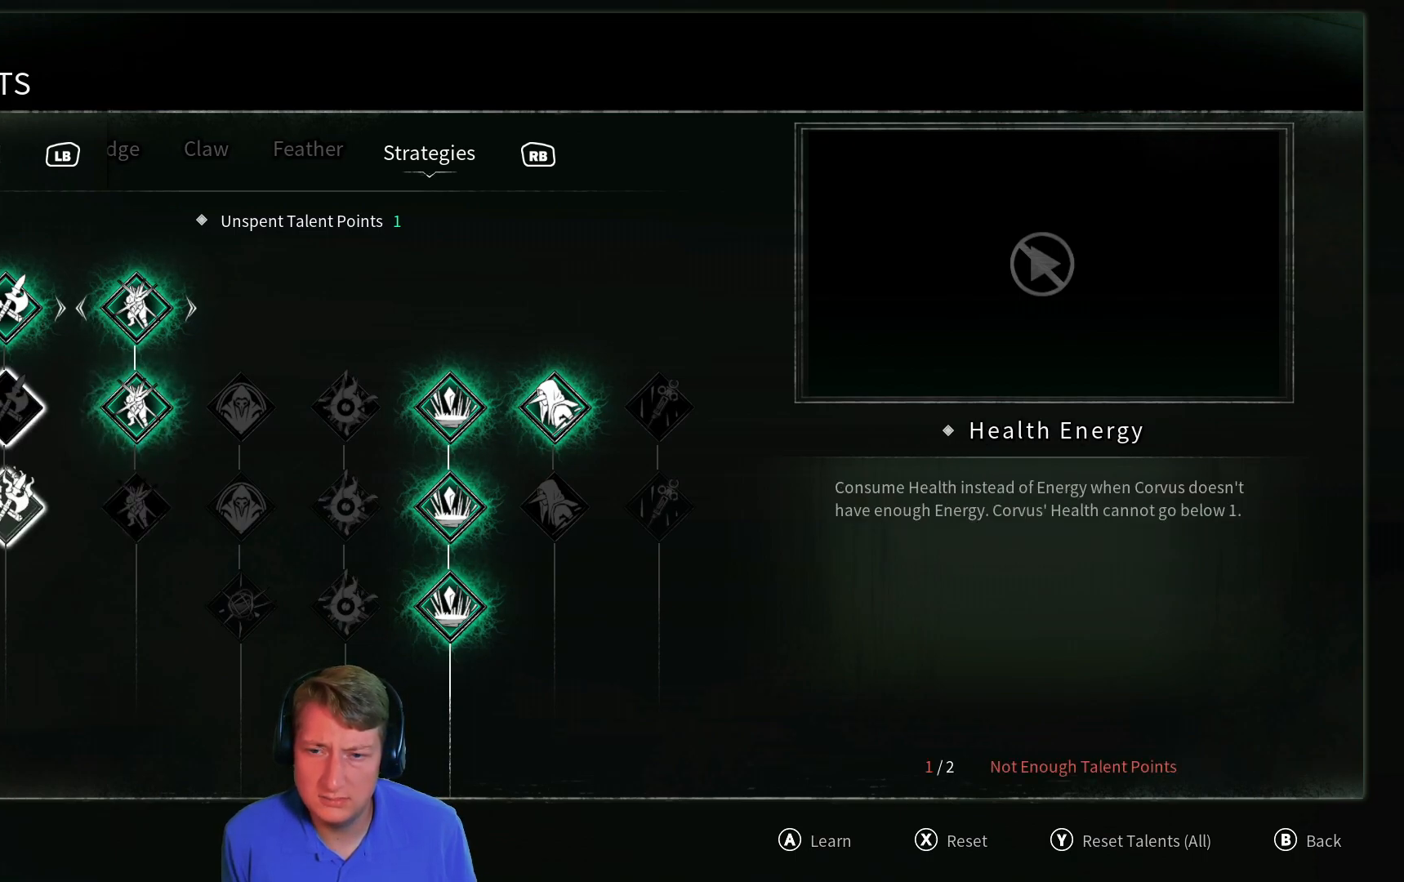
{"buttons": [], "left_stick": "center", "right_stick": "center", "events": []}
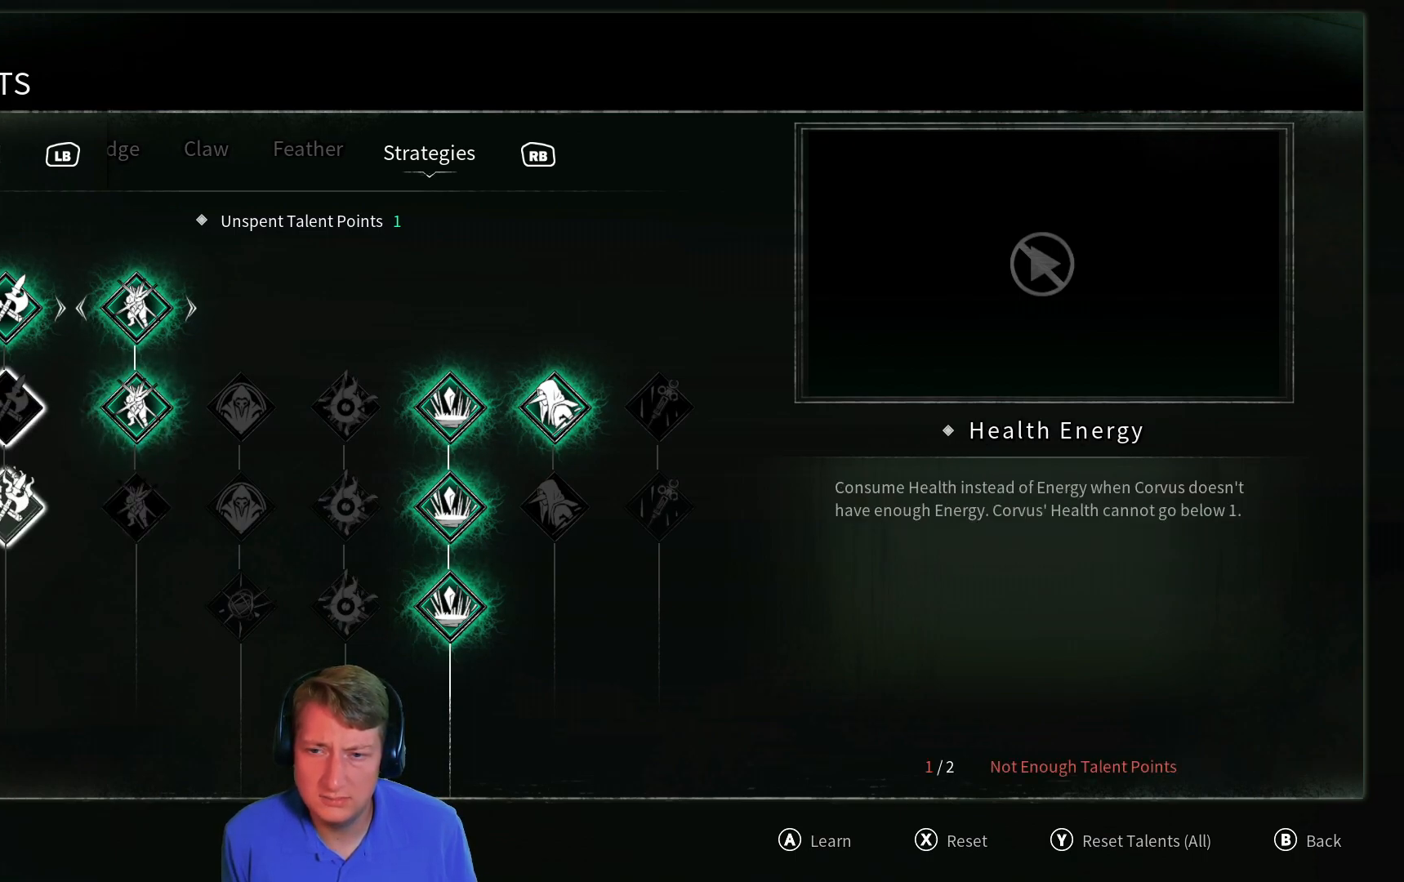
{"buttons": ["DPAD_RIGHT"], "left_stick": "center", "right_stick": "center", "events": [[483, "DPAD_RIGHT", "down"]]}
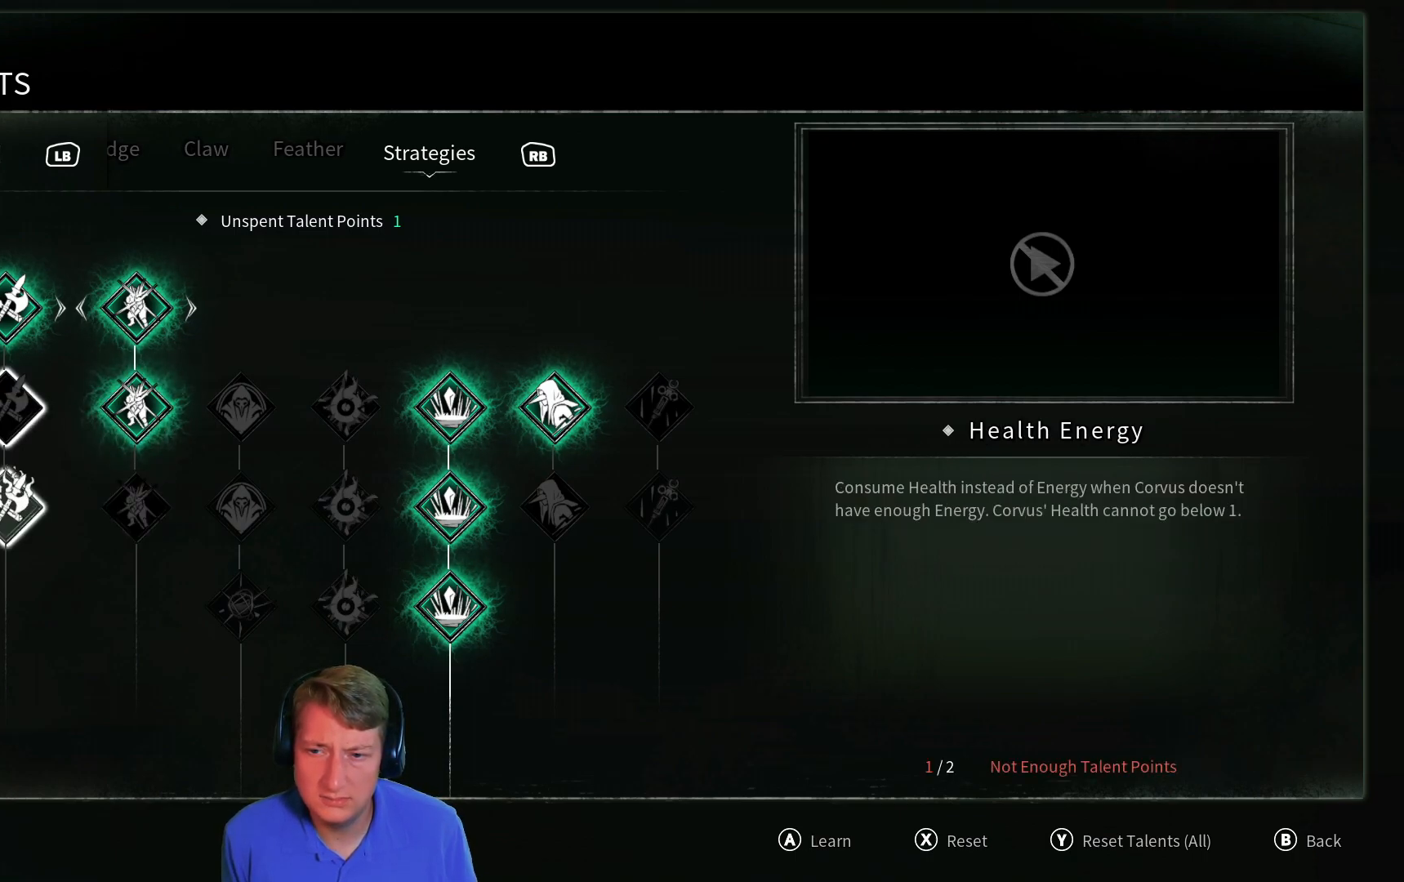
{"buttons": [], "left_stick": "center", "right_stick": "center", "events": [[134, "DPAD_RIGHT", "up"], [234, "DPAD_RIGHT", "down"], [351, "DPAD_RIGHT", "up"]]}
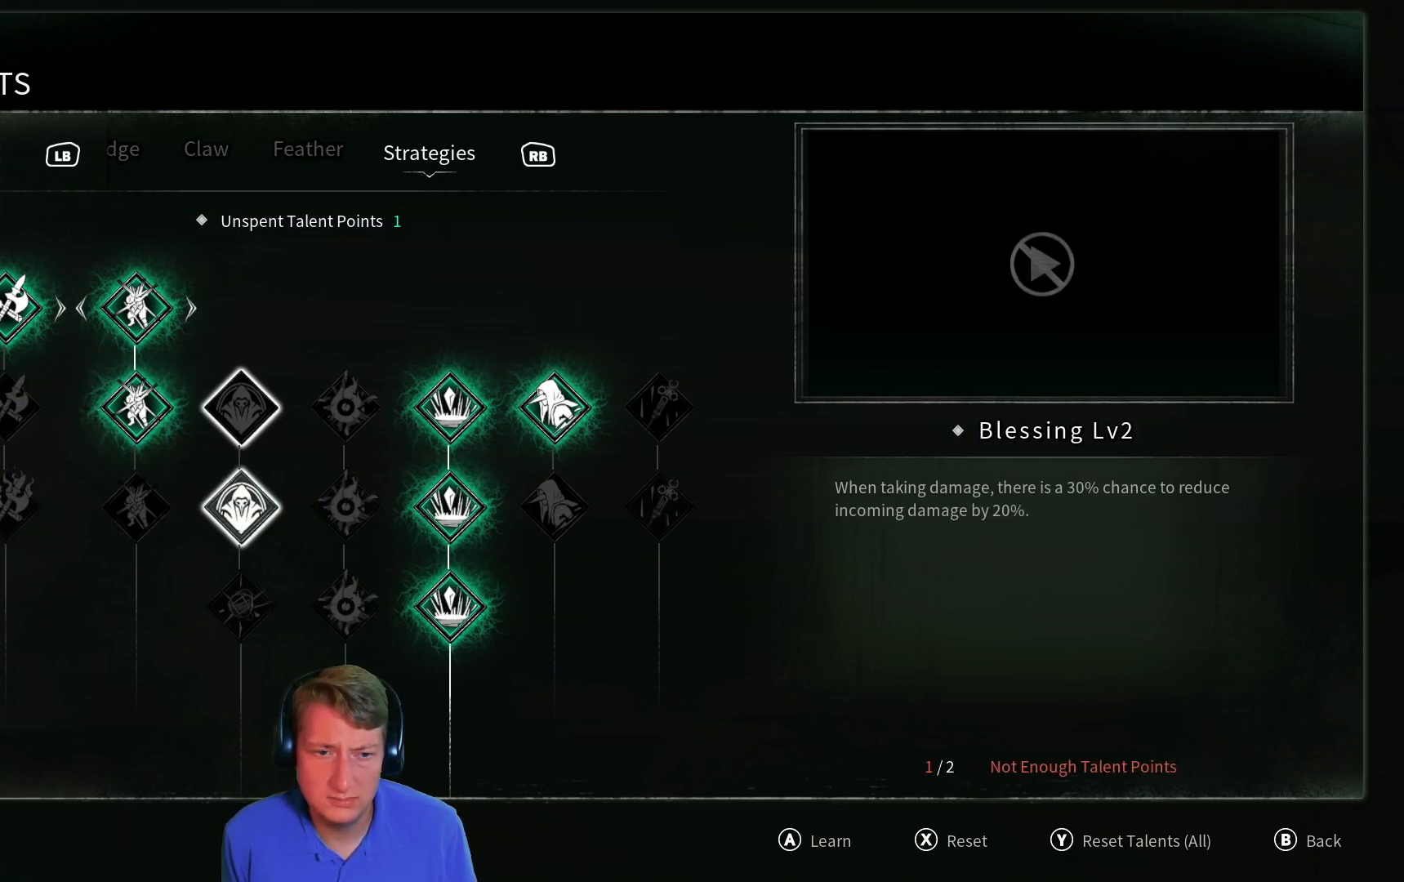
{"buttons": [], "left_stick": "center", "right_stick": "center", "events": []}
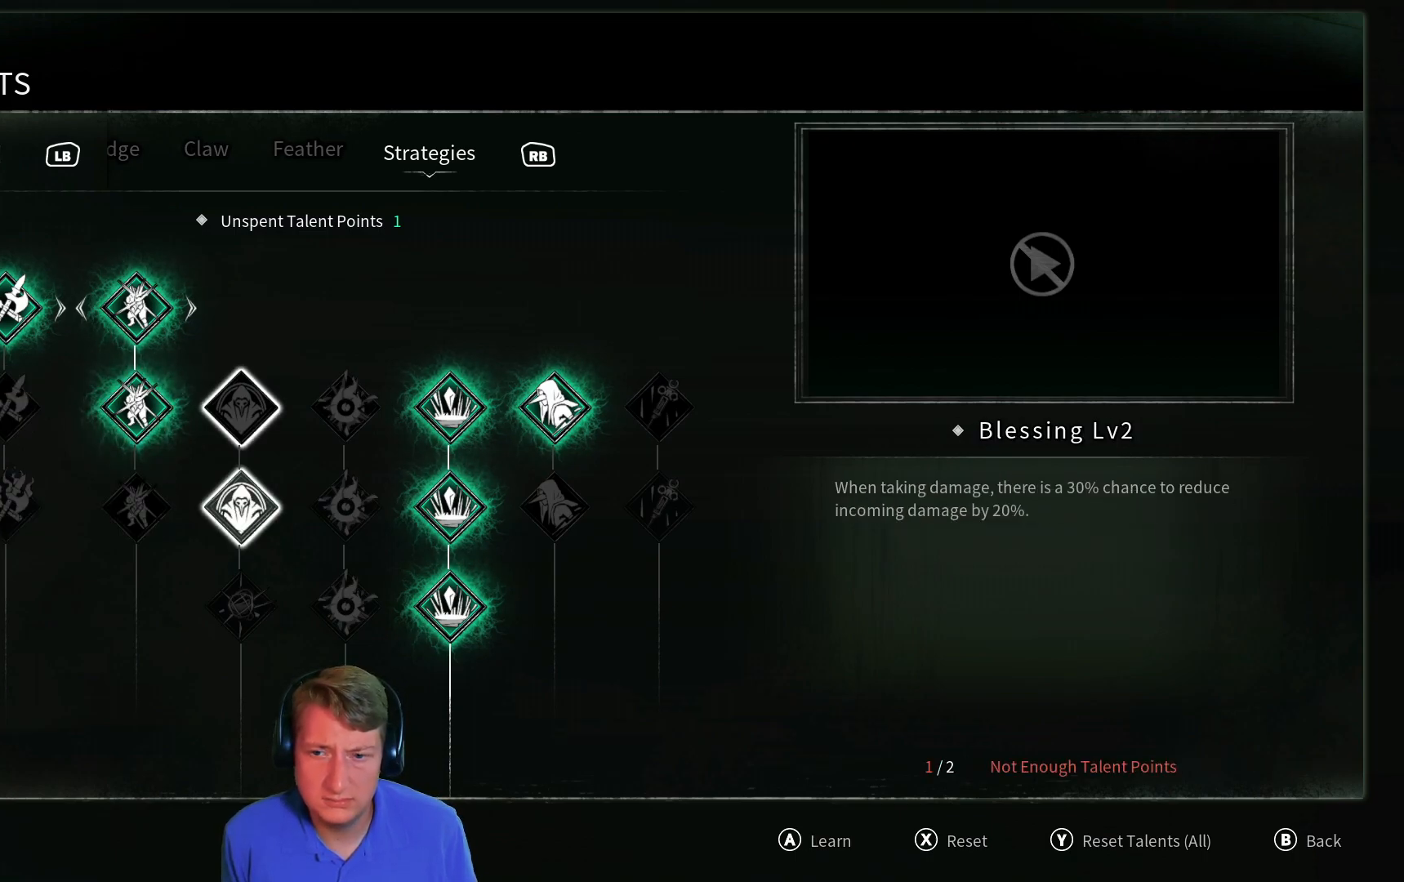
{"buttons": ["DPAD_DOWN"], "left_stick": "center", "right_stick": "center", "events": [[134, "DPAD_UP", "down"], [267, "DPAD_UP", "up"], [484, "DPAD_DOWN", "down"]]}
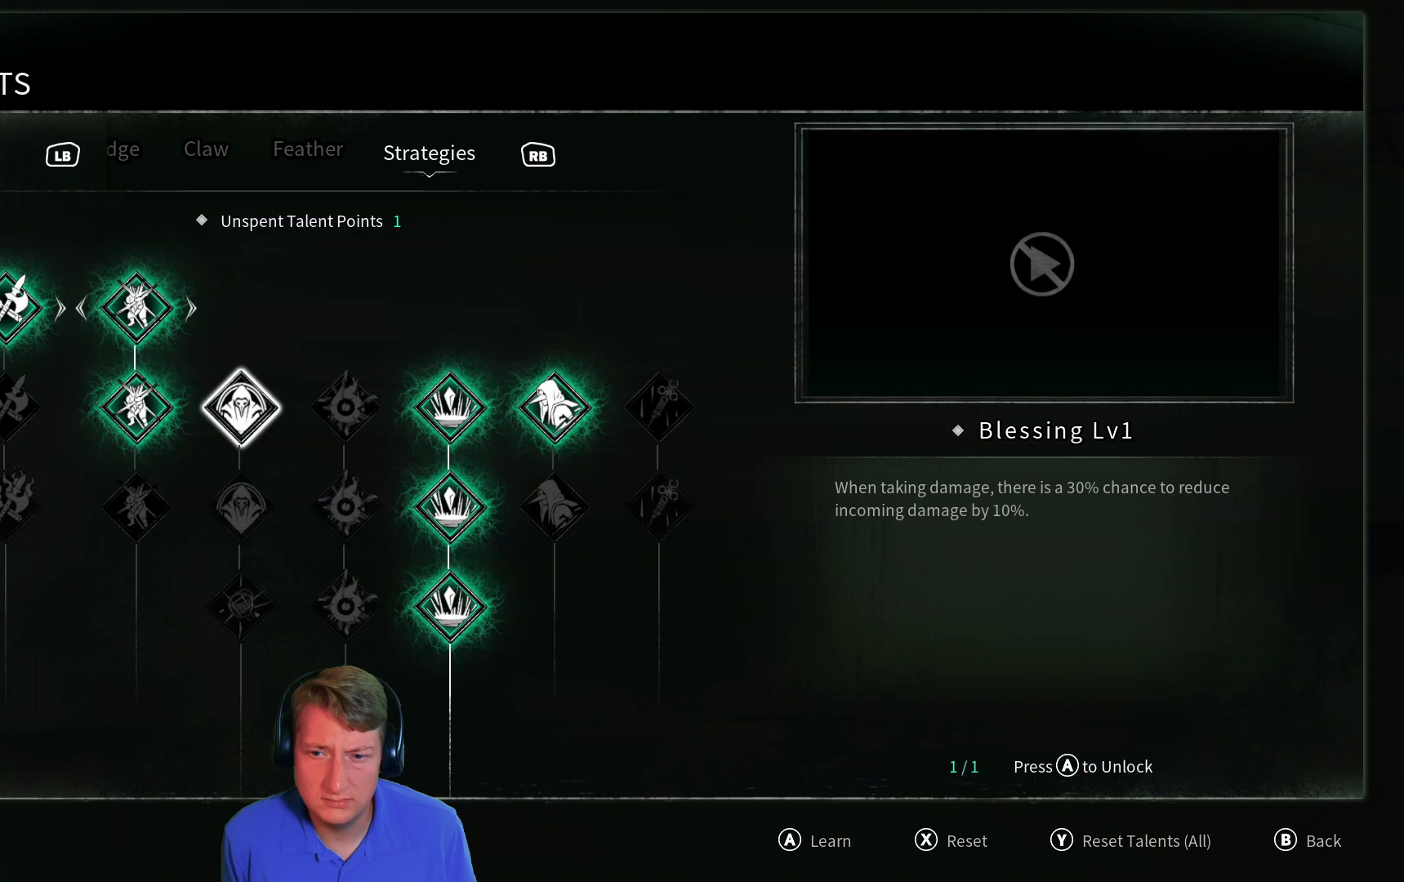
{"buttons": [], "left_stick": "center", "right_stick": "center", "events": [[116, "DPAD_DOWN", "up"], [217, "DPAD_DOWN", "down"], [333, "DPAD_DOWN", "up"]]}
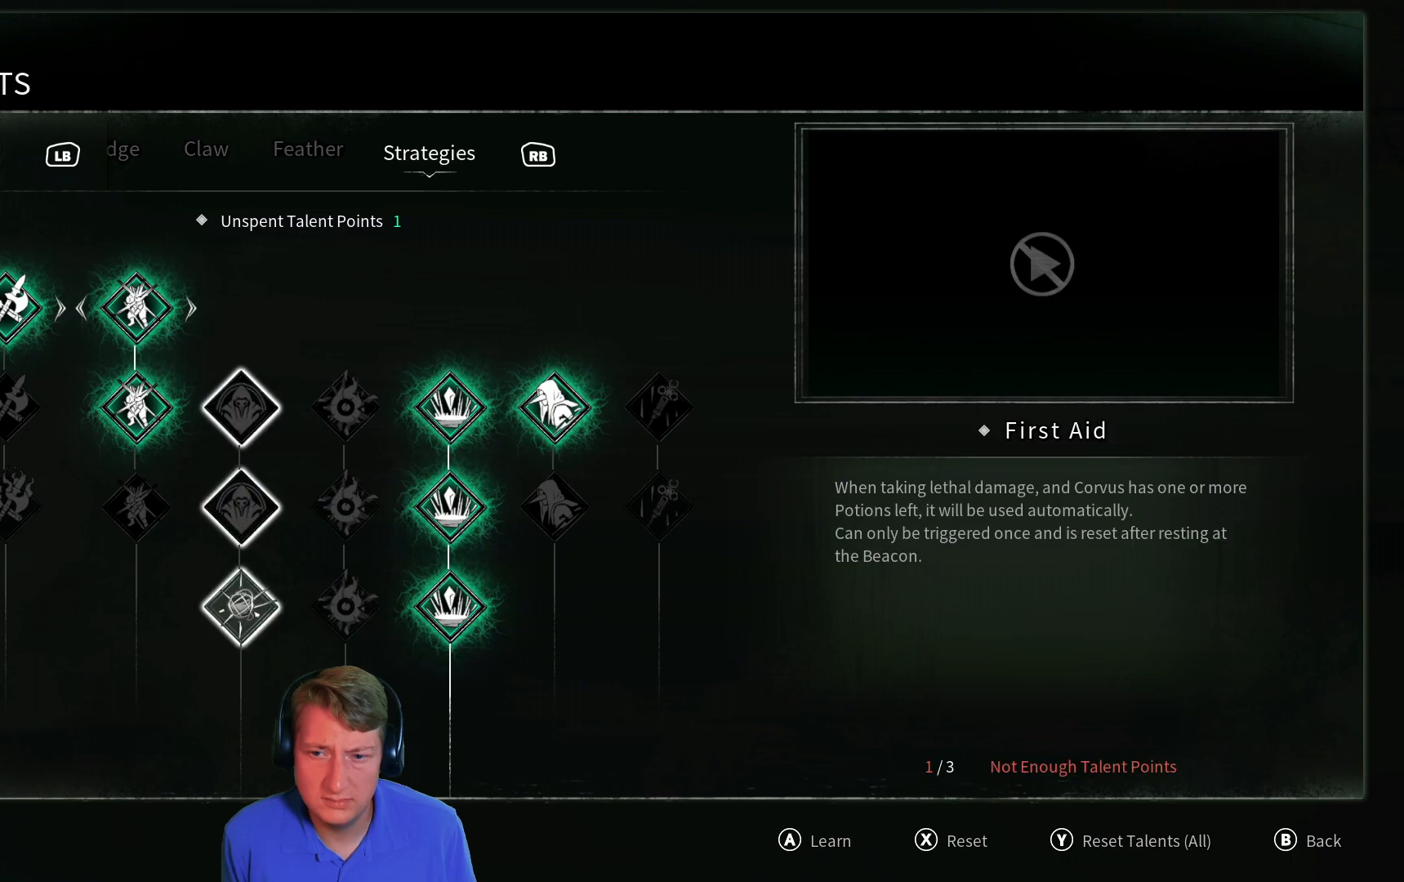
{"buttons": [], "left_stick": "center", "right_stick": "center", "events": []}
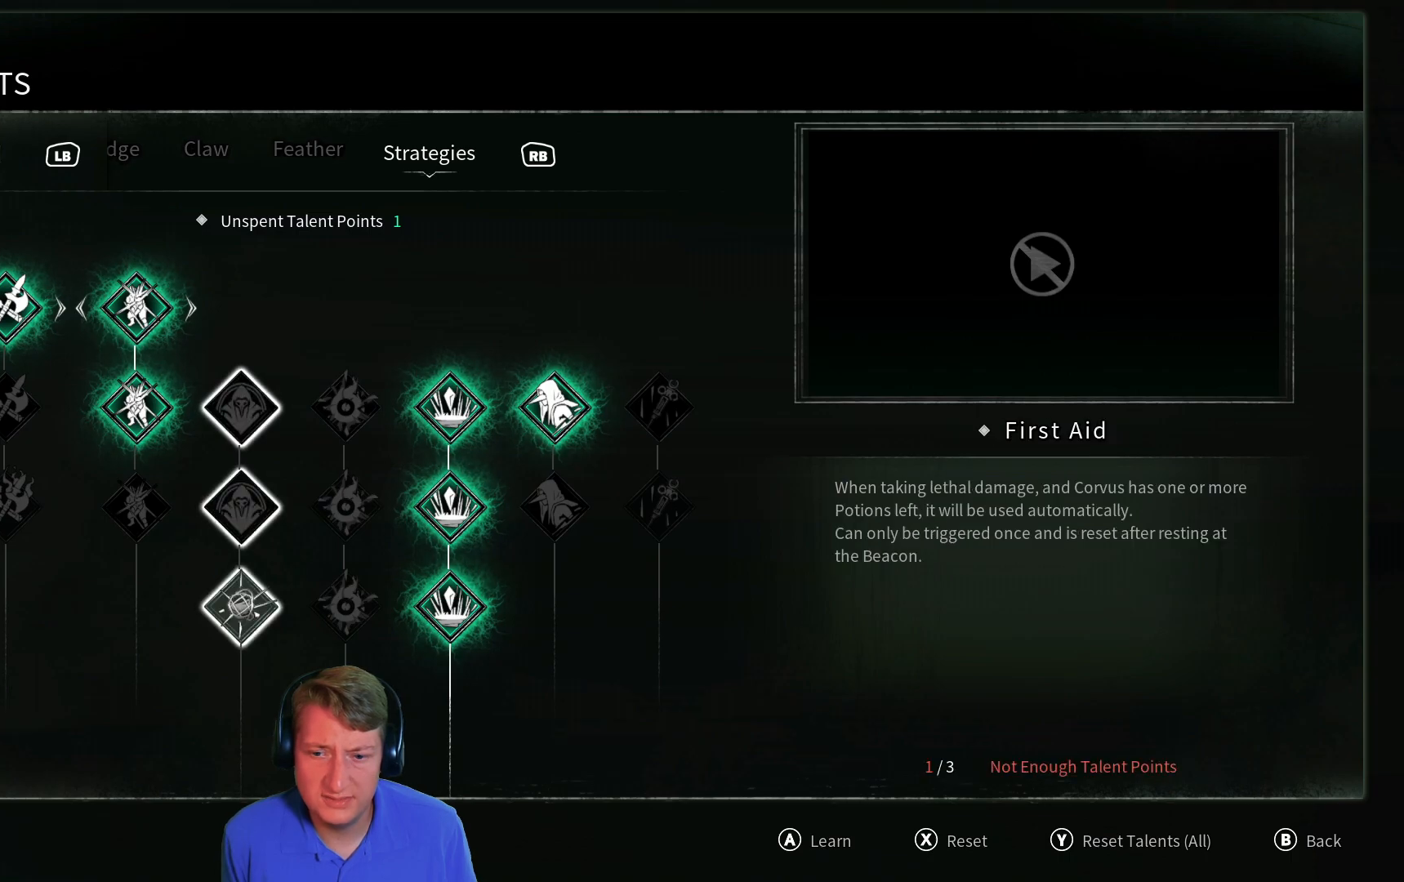
{"buttons": ["DPAD_UP"], "left_stick": "center", "right_stick": "center", "events": [[450, "DPAD_UP", "down"]]}
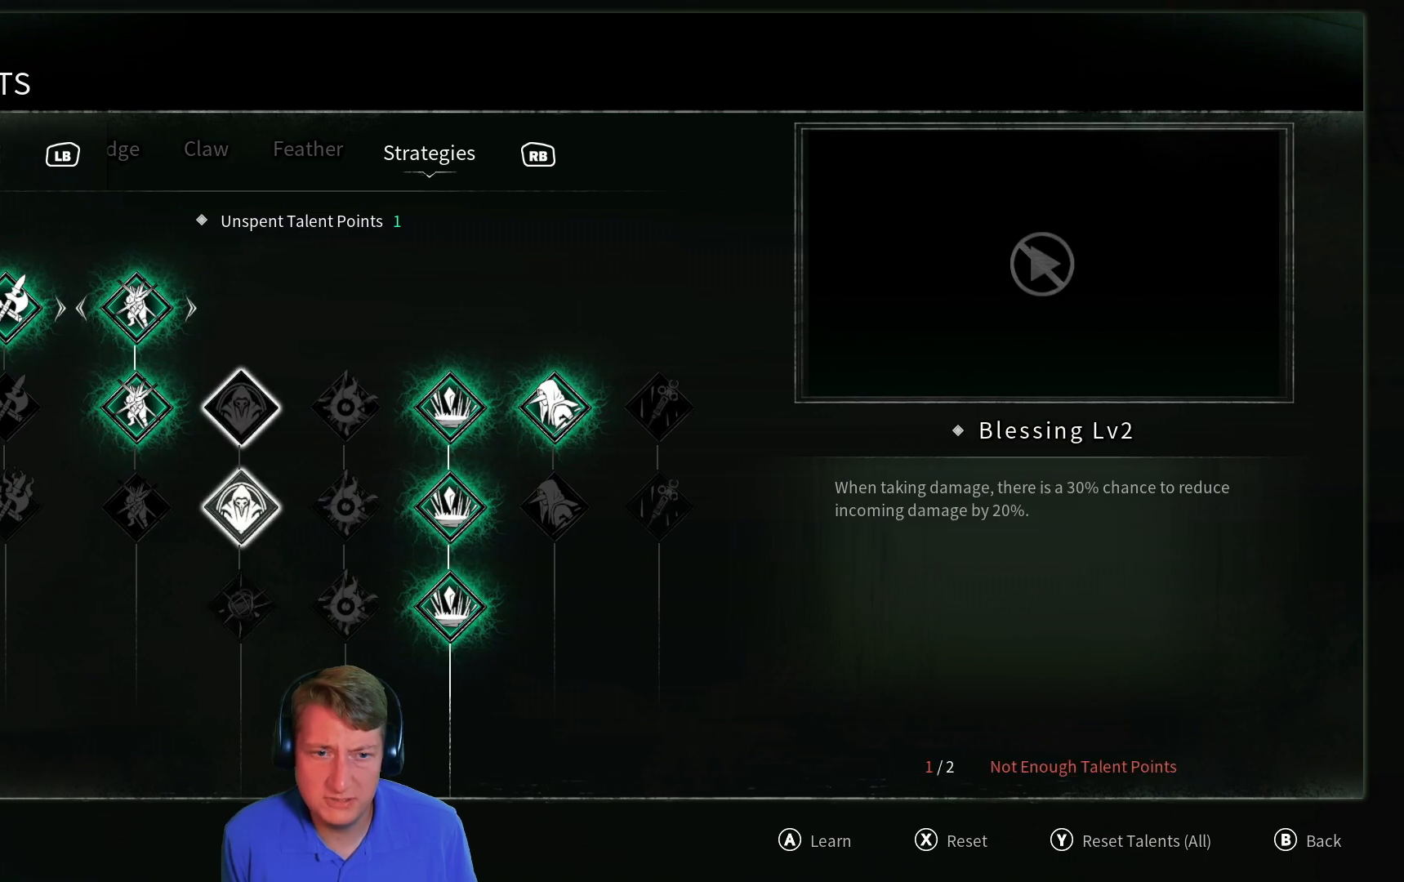
{"buttons": [], "left_stick": "center", "right_stick": "center", "events": [[84, "DPAD_UP", "up"], [217, "DPAD_UP", "down"], [317, "DPAD_UP", "up"]]}
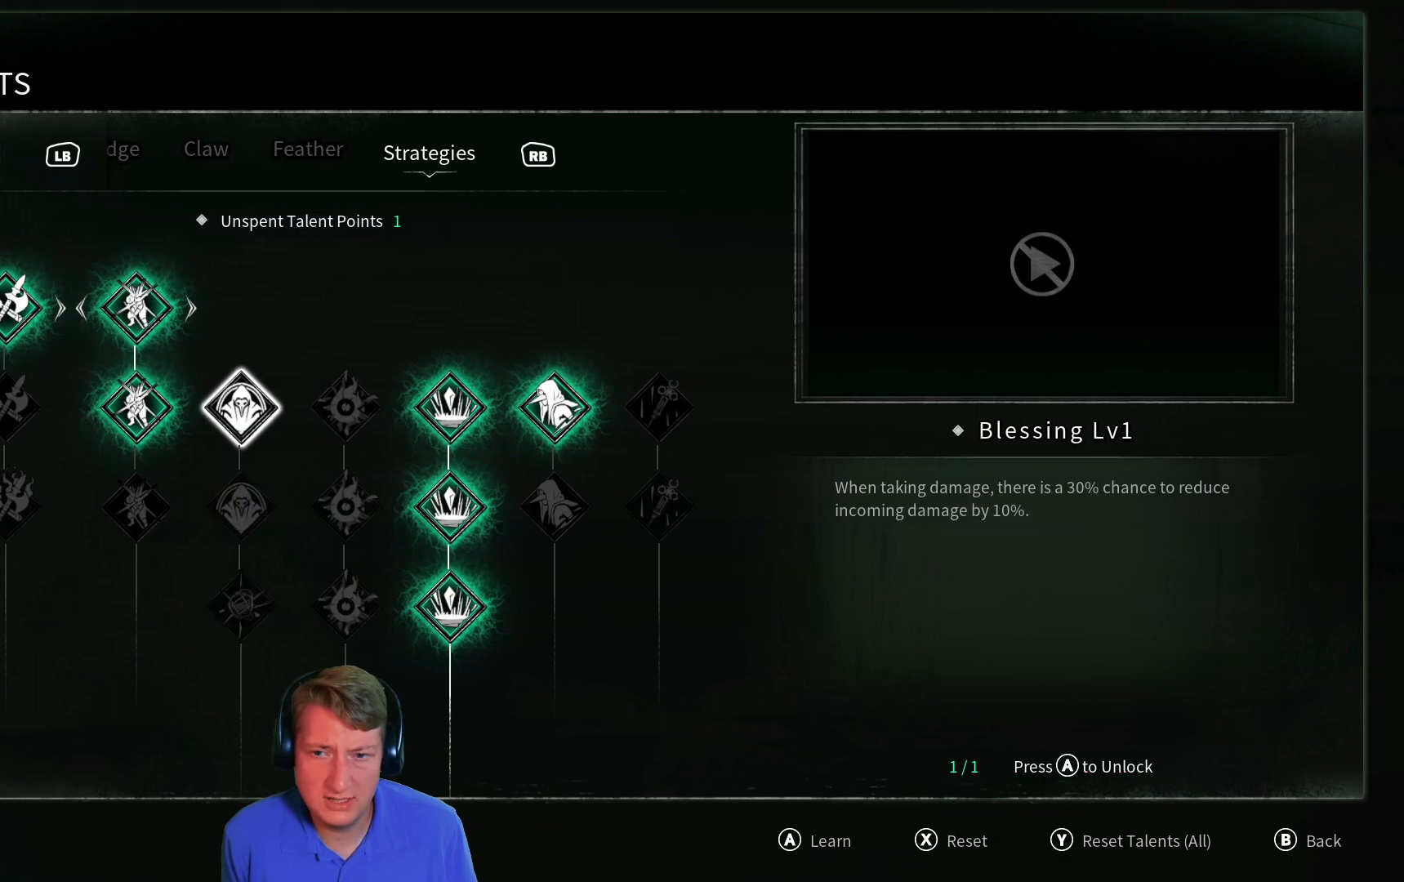
{"buttons": [], "left_stick": "center", "right_stick": "center", "events": [[200, "DPAD_RIGHT", "down"], [333, "DPAD_RIGHT", "up"]]}
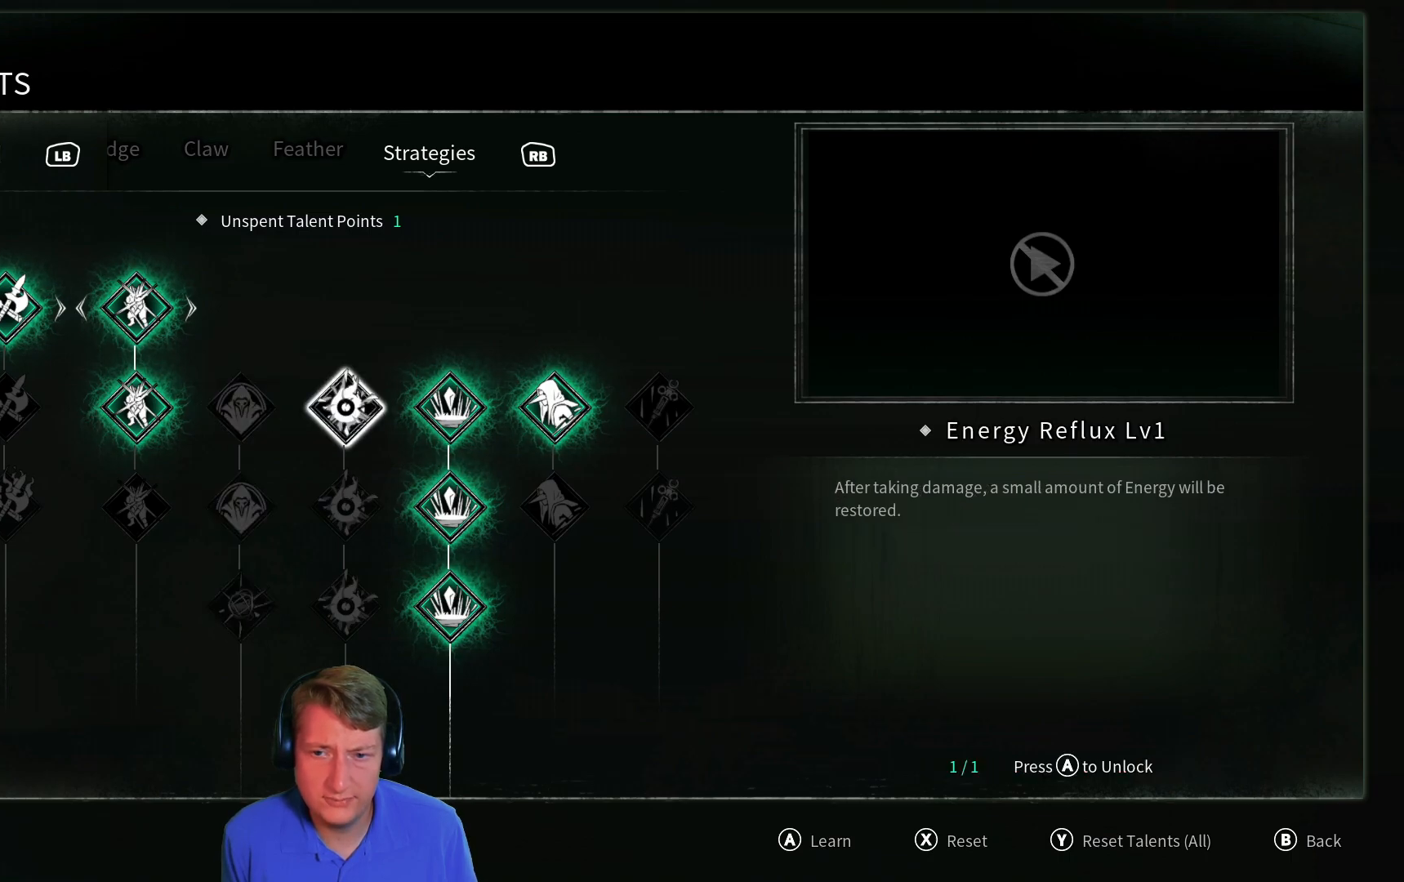
{"buttons": [], "left_stick": "center", "right_stick": "center", "events": [[317, "DPAD_DOWN", "down"], [434, "DPAD_DOWN", "up"]]}
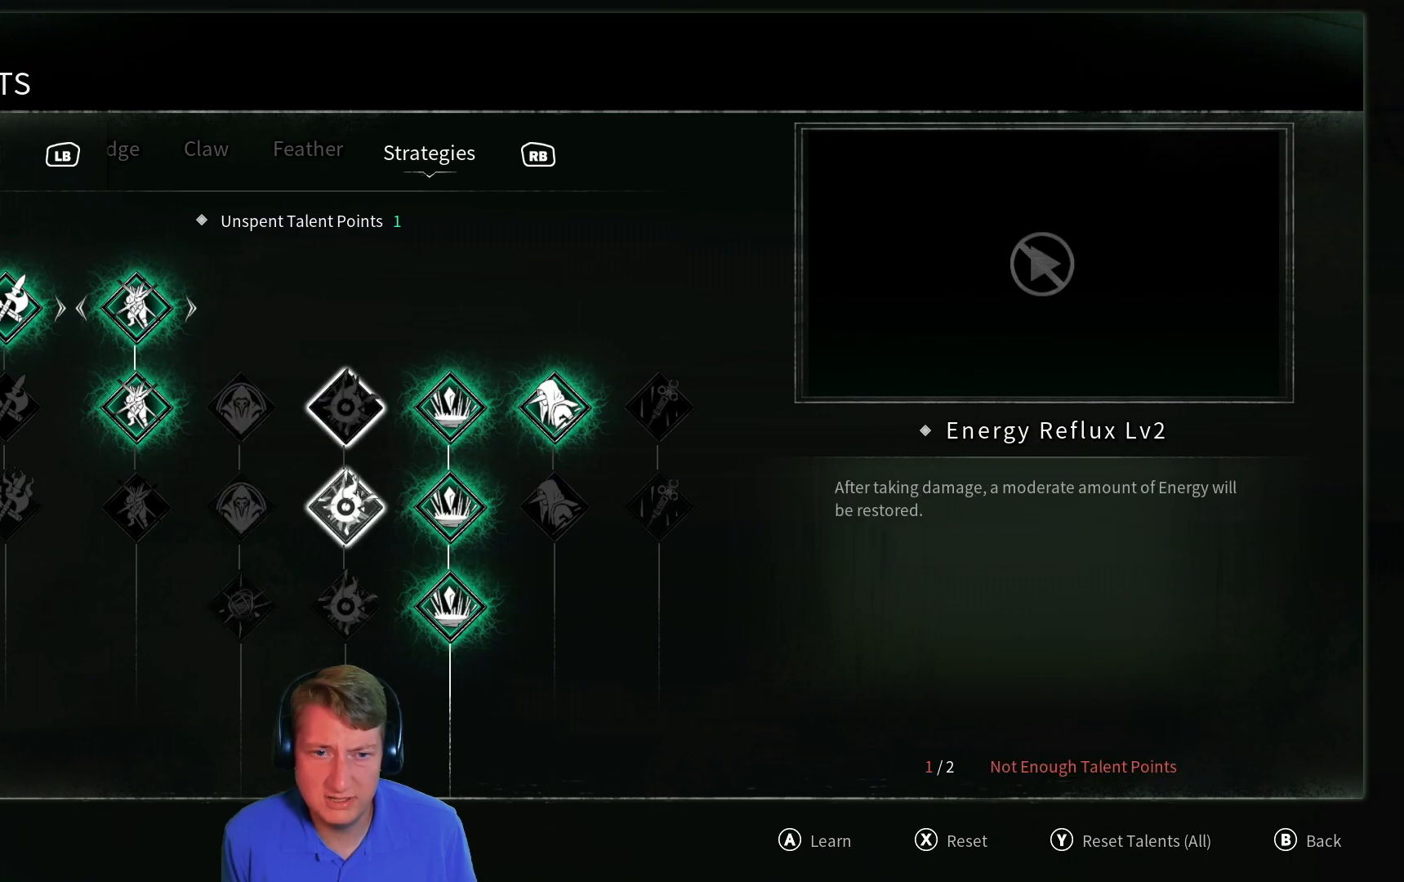
{"buttons": [], "left_stick": "center", "right_stick": "center", "events": [[333, "DPAD_DOWN", "down"], [433, "DPAD_DOWN", "up"]]}
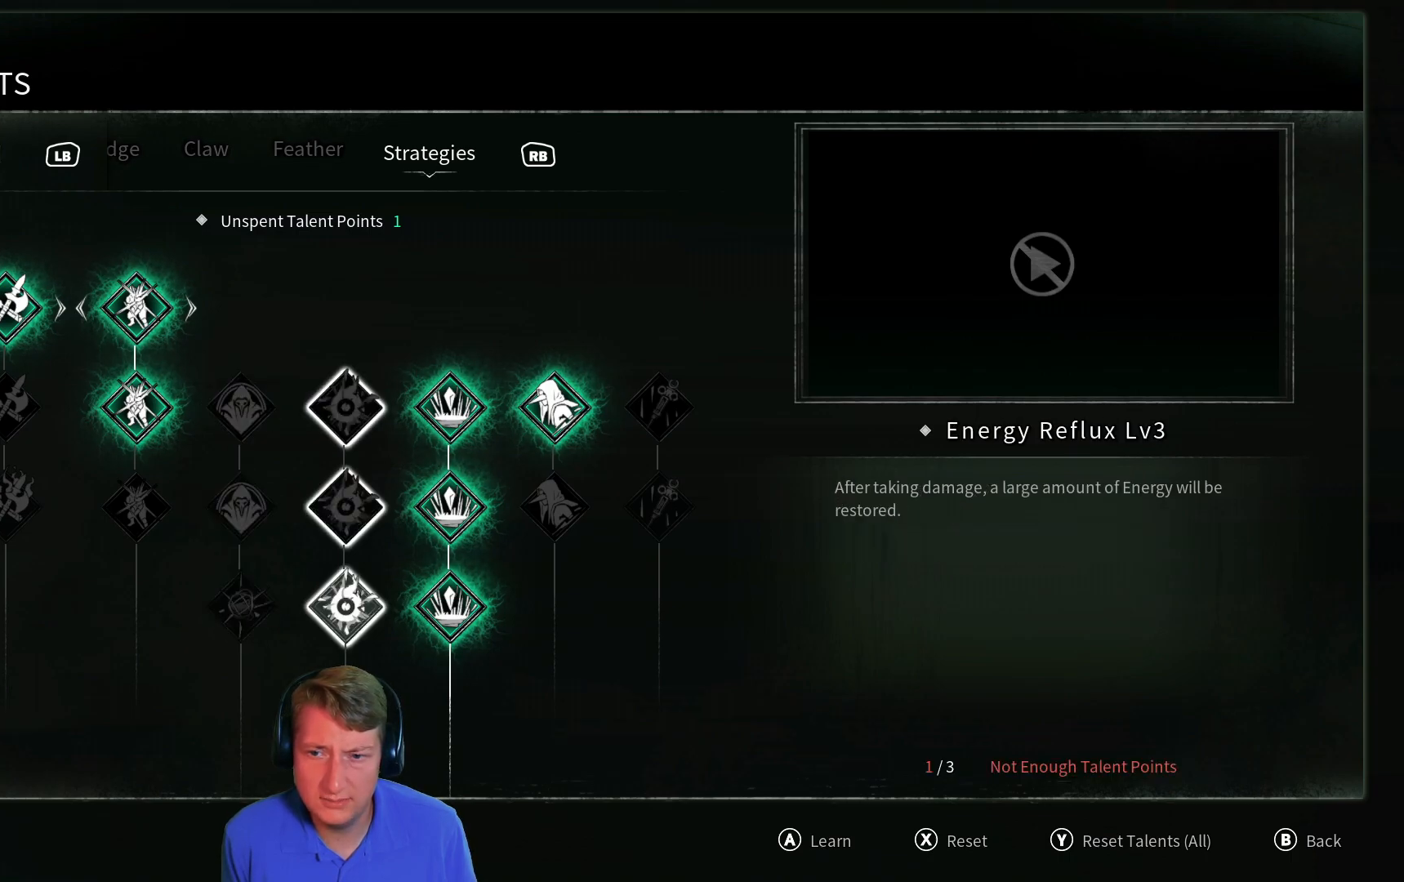
{"buttons": ["DPAD_UP"], "left_stick": "center", "right_stick": "center", "events": [[217, "DPAD_UP", "down"], [334, "DPAD_UP", "up"], [451, "DPAD_UP", "down"]]}
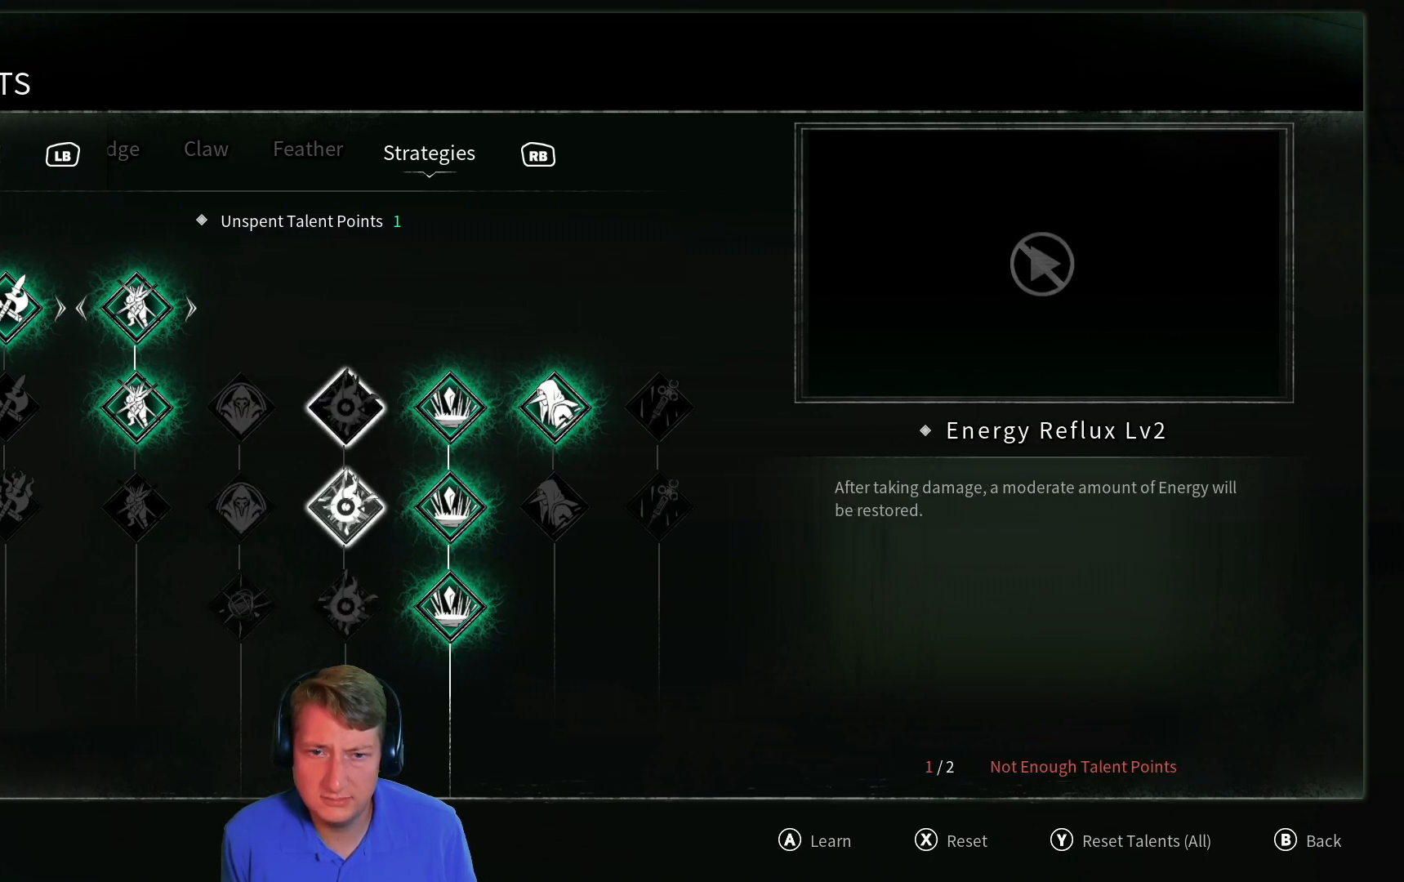
{"buttons": ["DPAD_RIGHT"], "left_stick": "center", "right_stick": "center", "events": [[16, "DPAD_UP", "up"], [166, "DPAD_RIGHT", "down"], [283, "DPAD_RIGHT", "up"], [417, "DPAD_RIGHT", "down"]]}
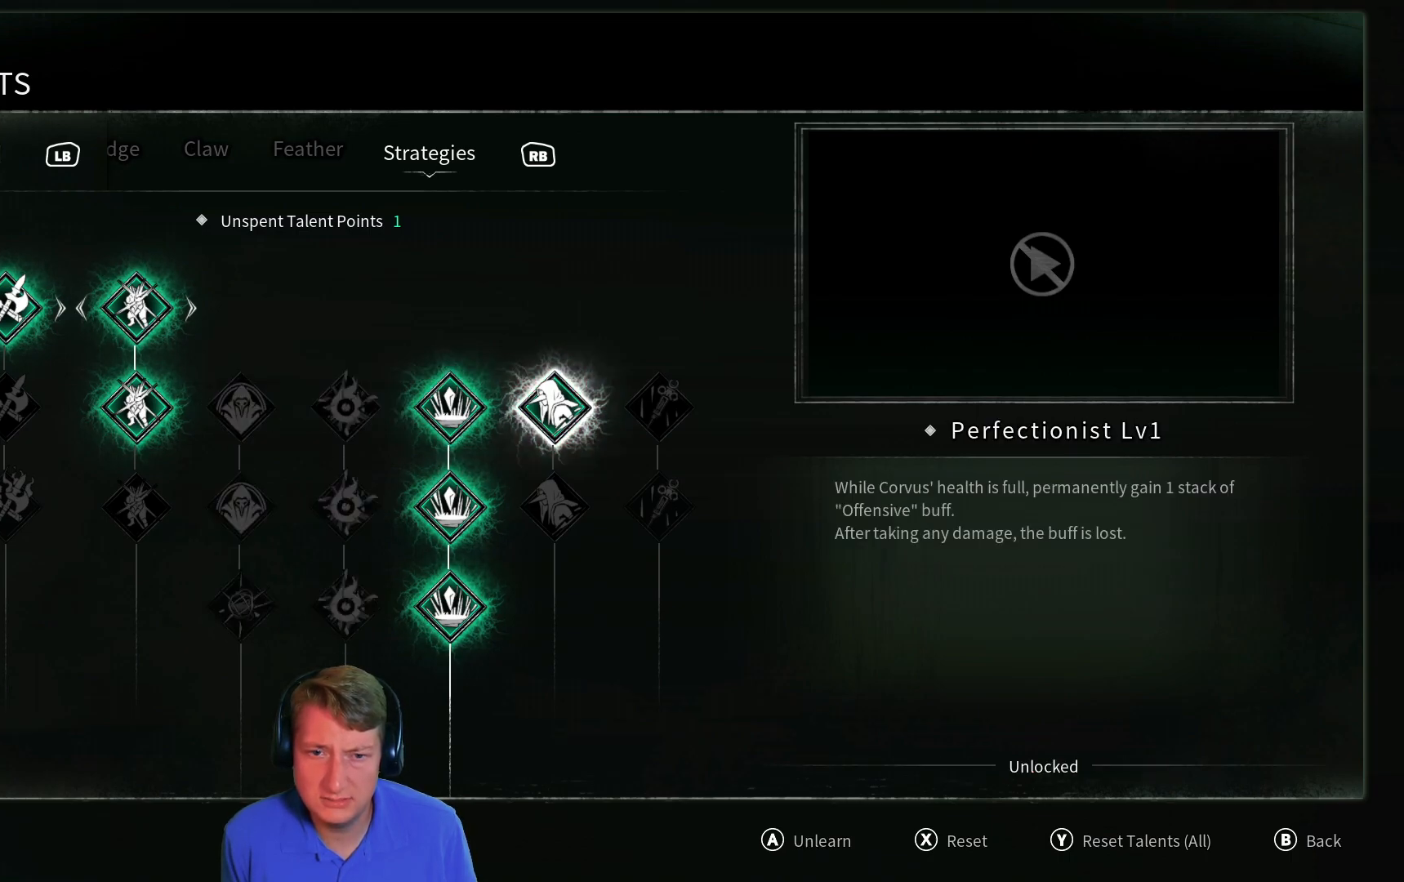
{"buttons": [], "left_stick": "center", "right_stick": "center", "events": [[17, "DPAD_RIGHT", "up"], [284, "DPAD_DOWN", "down"], [401, "DPAD_DOWN", "up"]]}
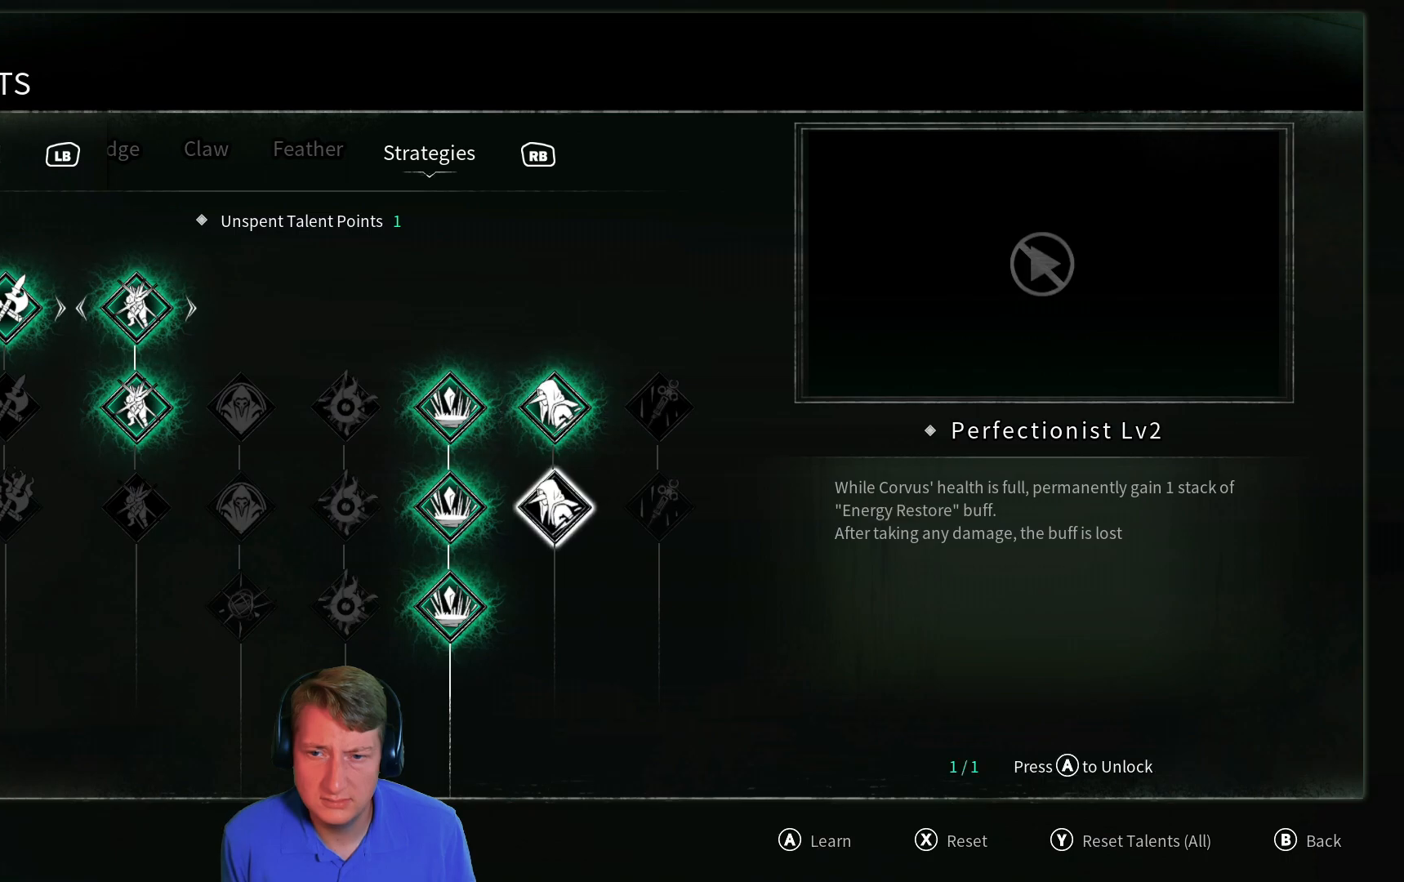
{"buttons": [], "left_stick": "center", "right_stick": "center", "events": []}
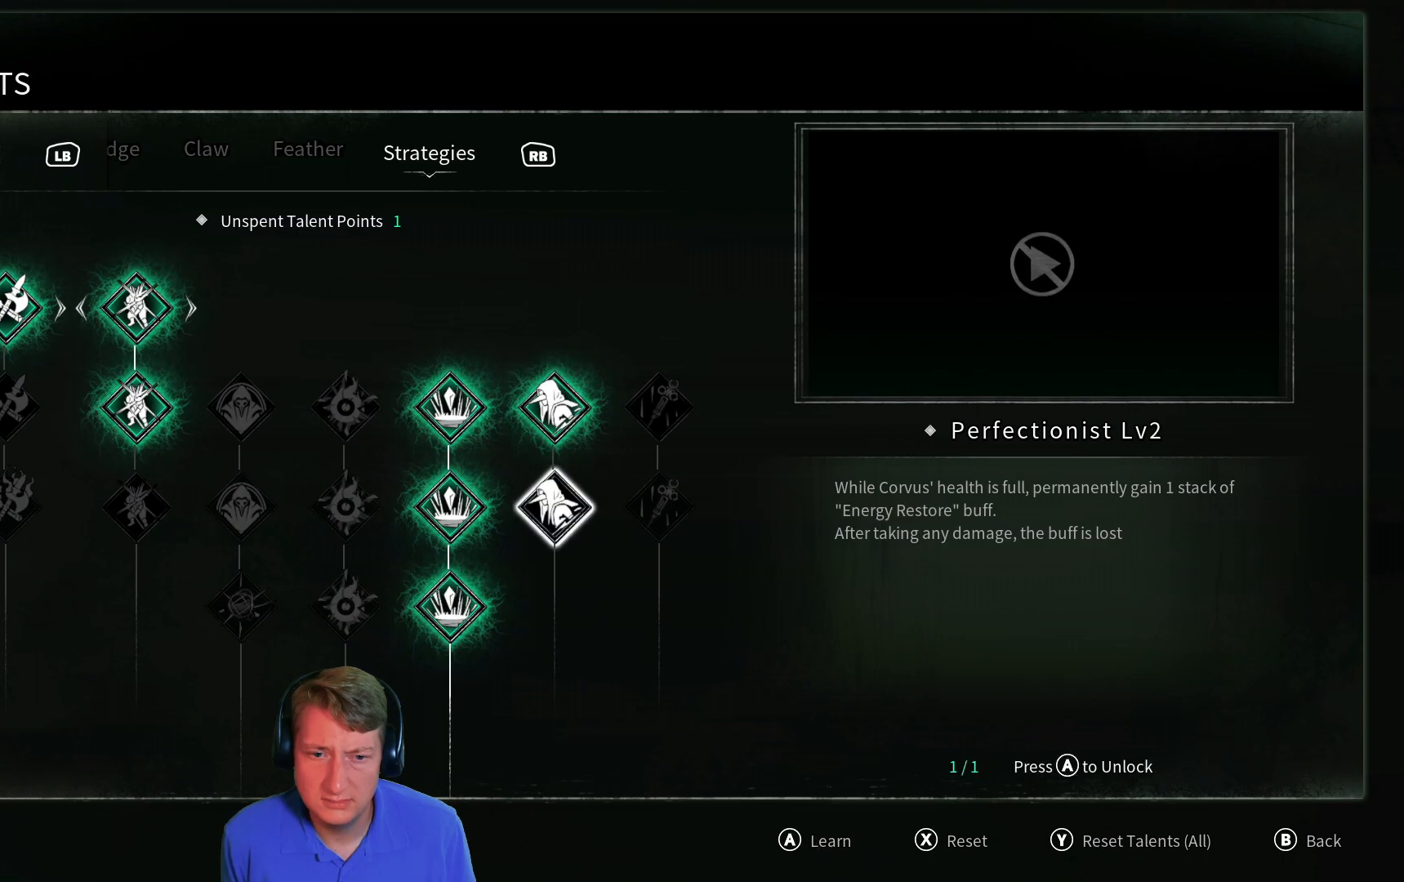
{"buttons": [], "left_stick": "center", "right_stick": "center", "events": [[67, "DPAD_LEFT", "down"], [184, "DPAD_LEFT", "up"]]}
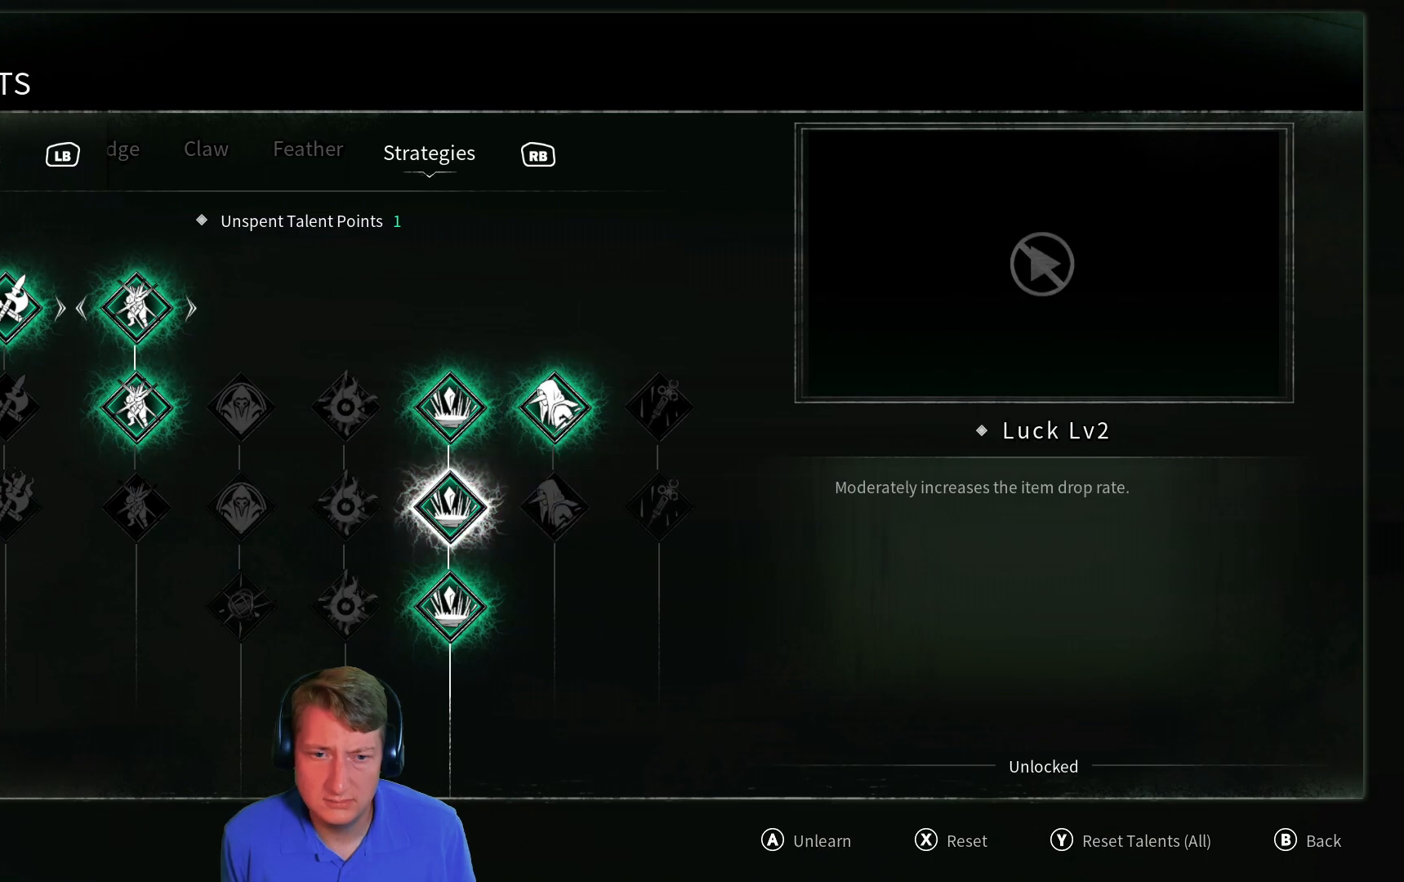
{"buttons": ["DPAD_LEFT"], "left_stick": "center", "right_stick": "center", "events": [[267, "DPAD_LEFT", "down"], [383, "DPAD_LEFT", "up"], [500, "DPAD_LEFT", "down"]]}
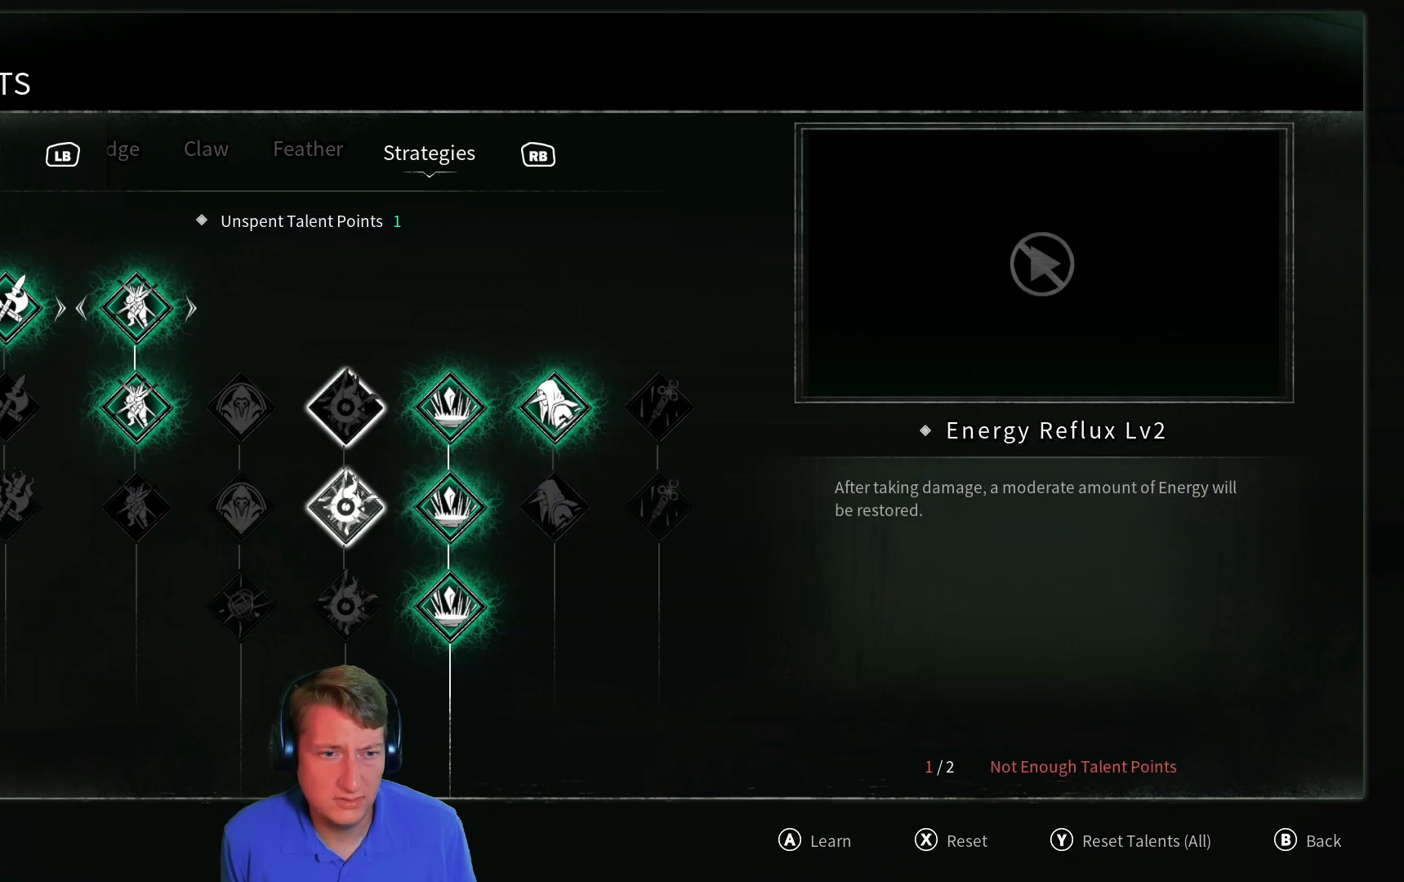
{"buttons": [], "left_stick": "center", "right_stick": "center", "events": [[100, "DPAD_LEFT", "up"], [234, "DPAD_LEFT", "down"], [350, "DPAD_LEFT", "up"]]}